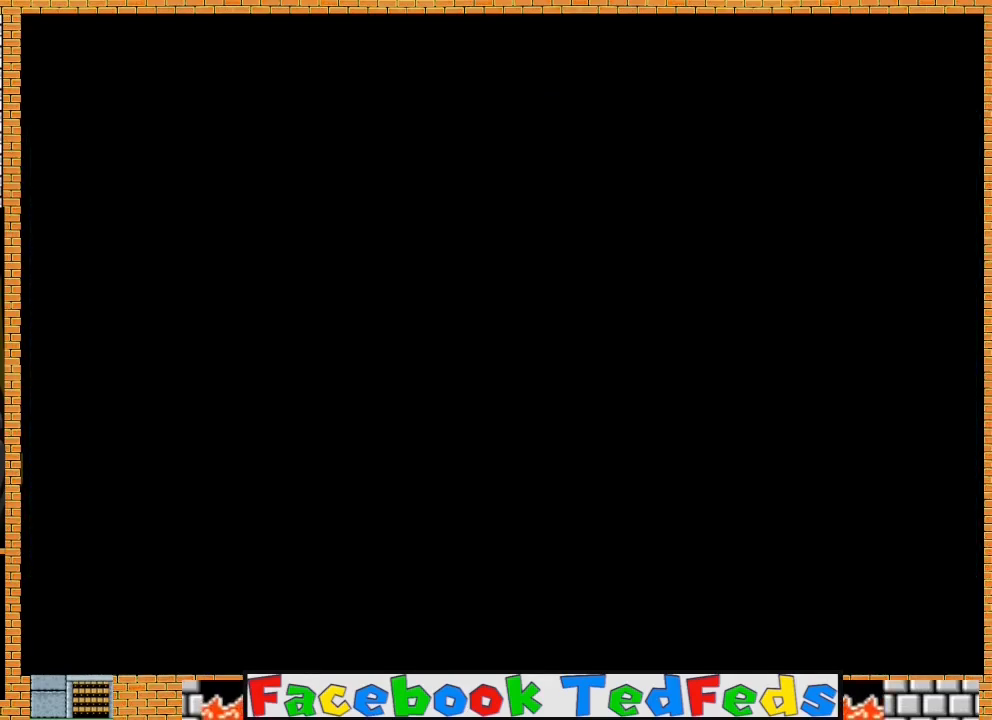
Gameplay with a controller (Xbox layout); each line is a JSON object with the inputs held at the frame after it. "events" lists button and stick changes between this image and that frame as [ms after this image, input, new state], when the widget could be followed in between.
{"buttons": ["A"], "left_stick": "center", "right_stick": "center", "events": [[33, "A", "up"], [133, "A", "down"], [233, "A", "up"], [300, "A", "down"], [433, "A", "up"], [500, "A", "down"]]}
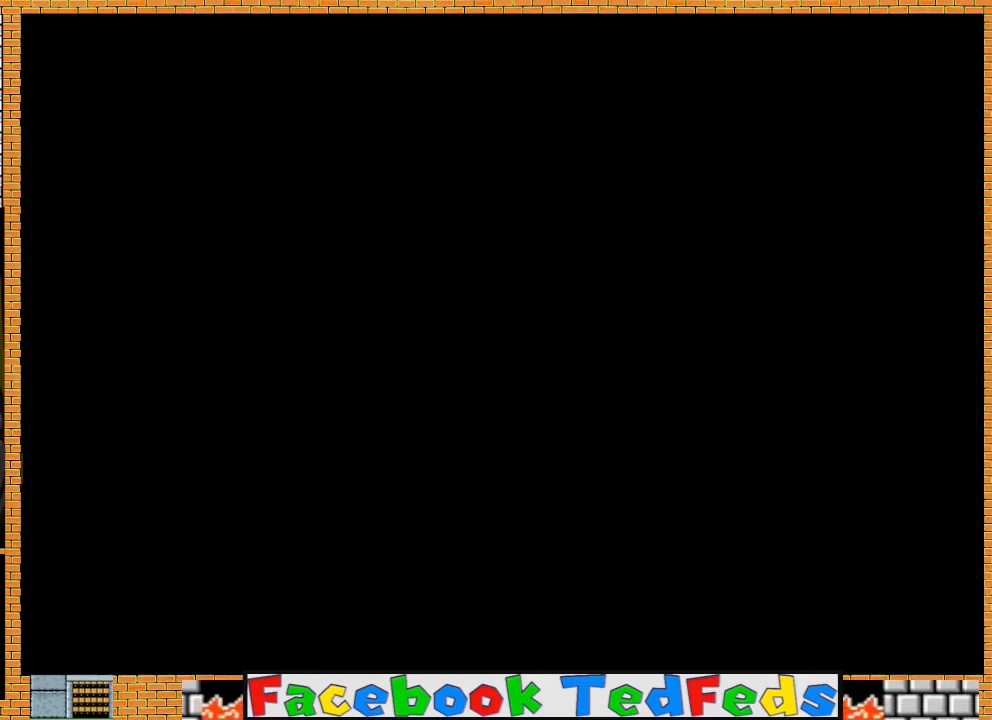
{"buttons": [], "left_stick": "center", "right_stick": "center", "events": [[100, "A", "up"], [200, "A", "down"], [300, "A", "up"], [367, "A", "down"], [467, "A", "up"]]}
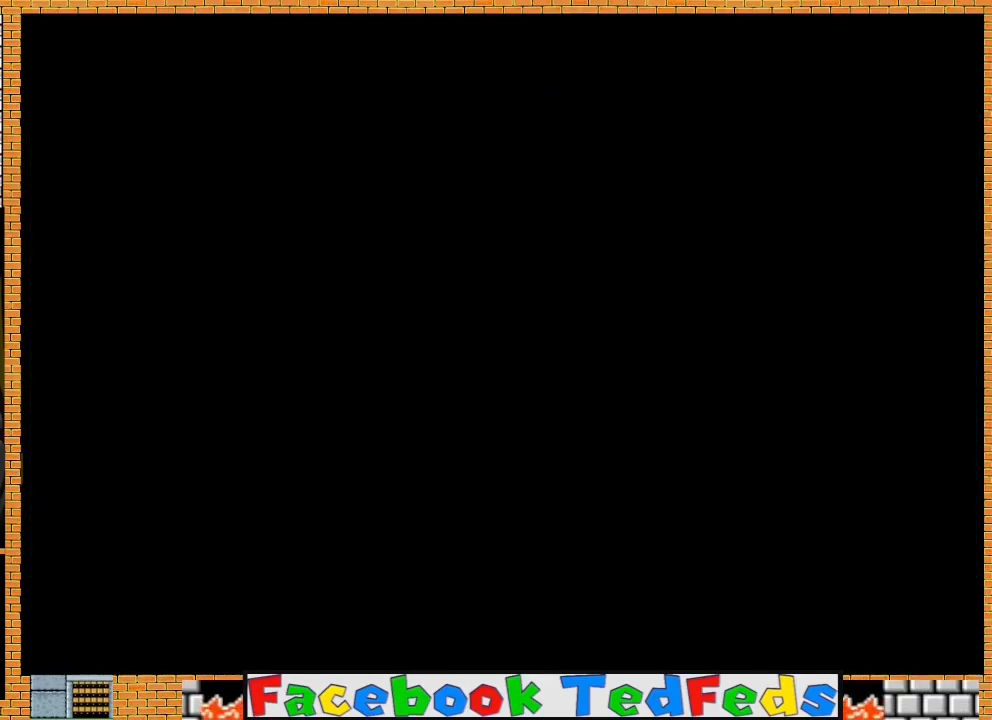
{"buttons": [], "left_stick": "center", "right_stick": "center", "events": [[33, "A", "down"], [167, "A", "up"], [267, "A", "down"], [333, "A", "up"]]}
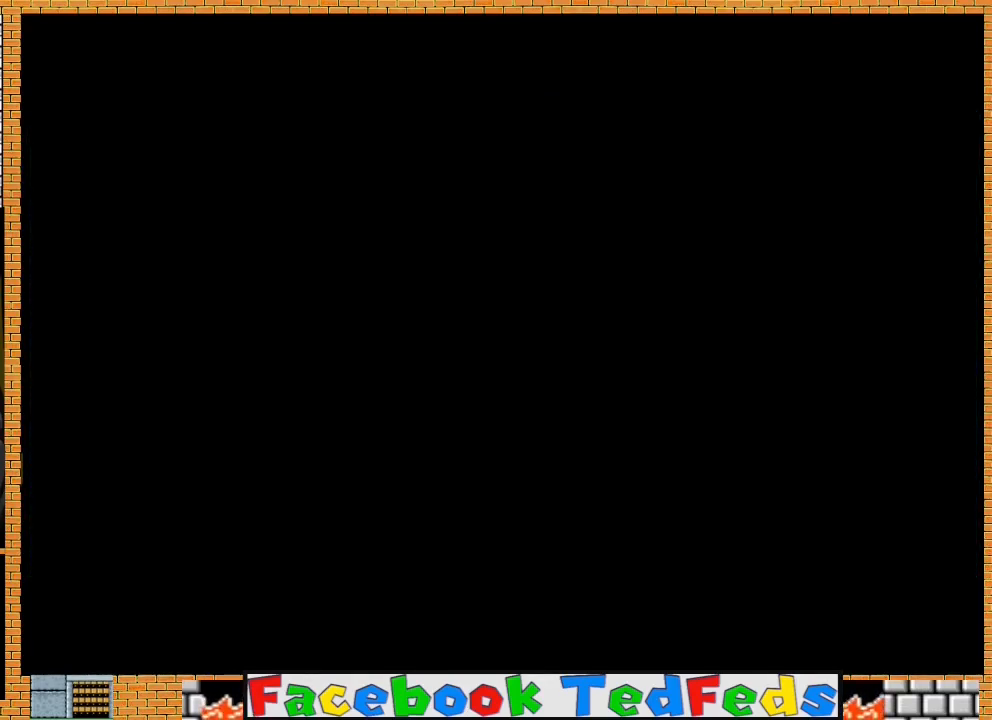
{"buttons": [], "left_stick": "center", "right_stick": "center", "events": []}
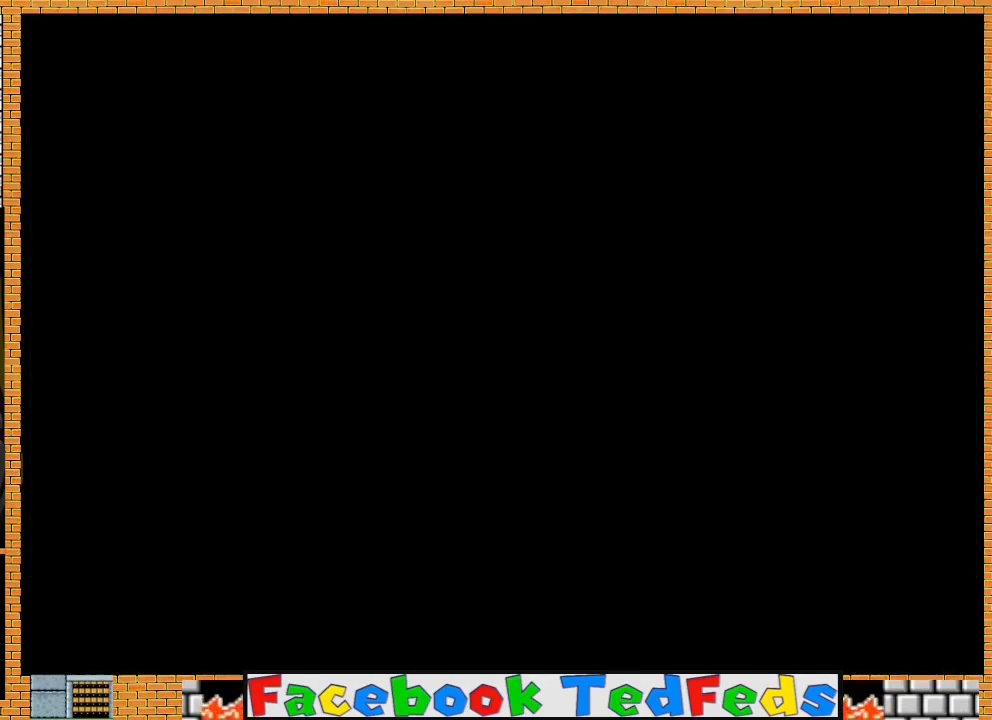
{"buttons": [], "left_stick": "up-right", "right_stick": "center", "events": [[200, "left_stick", "up-right"]]}
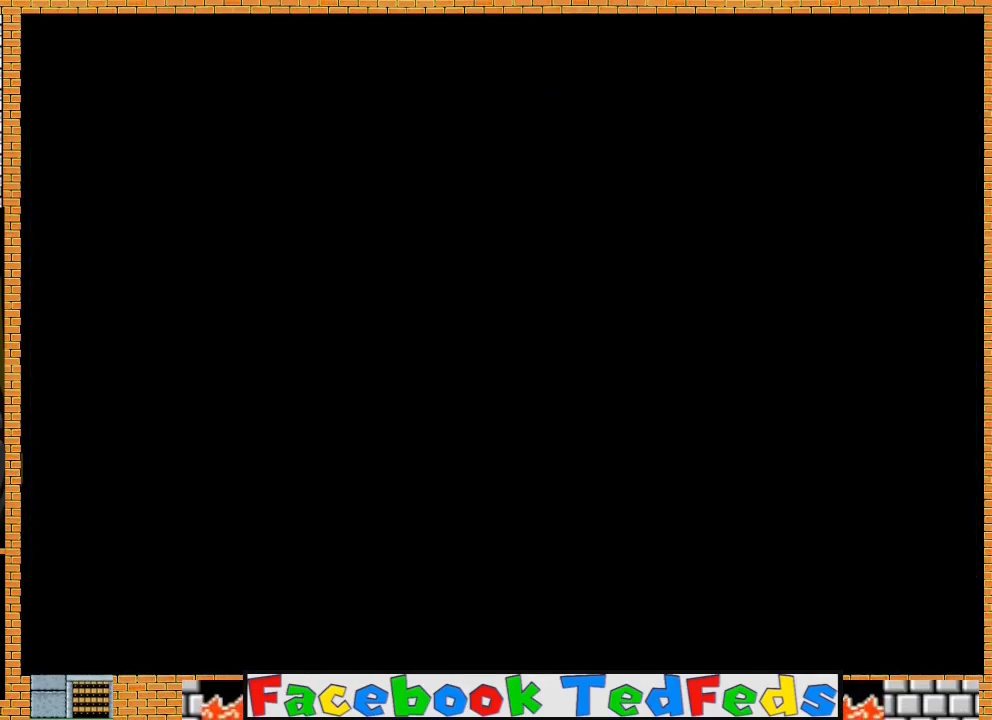
{"buttons": [], "left_stick": "up-right", "right_stick": "center", "events": []}
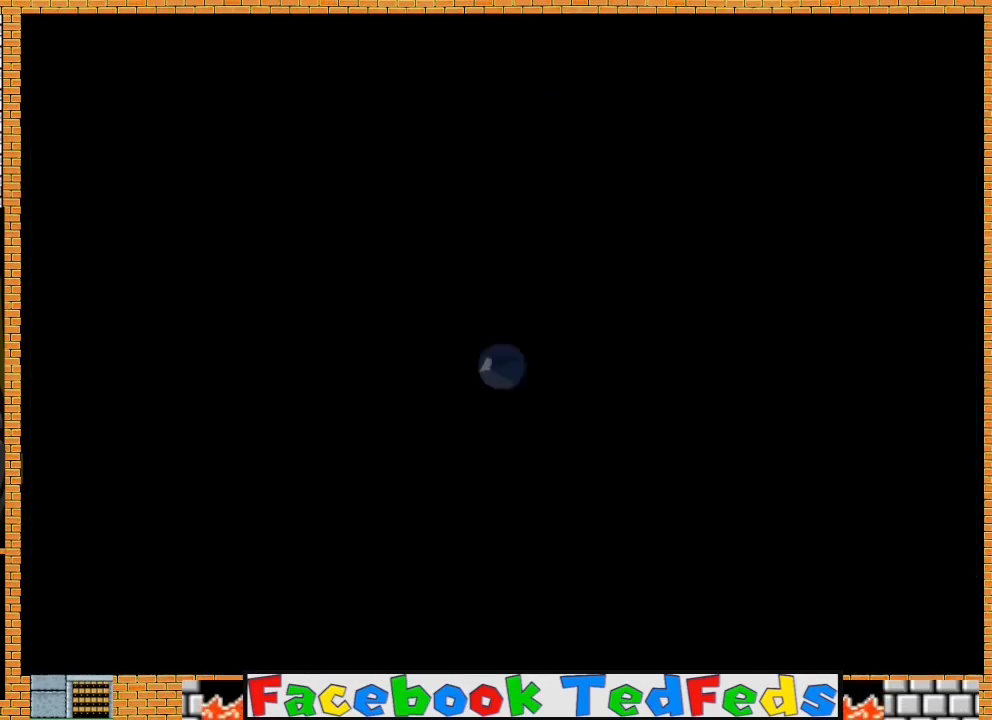
{"buttons": [], "left_stick": "up-right", "right_stick": "center", "events": []}
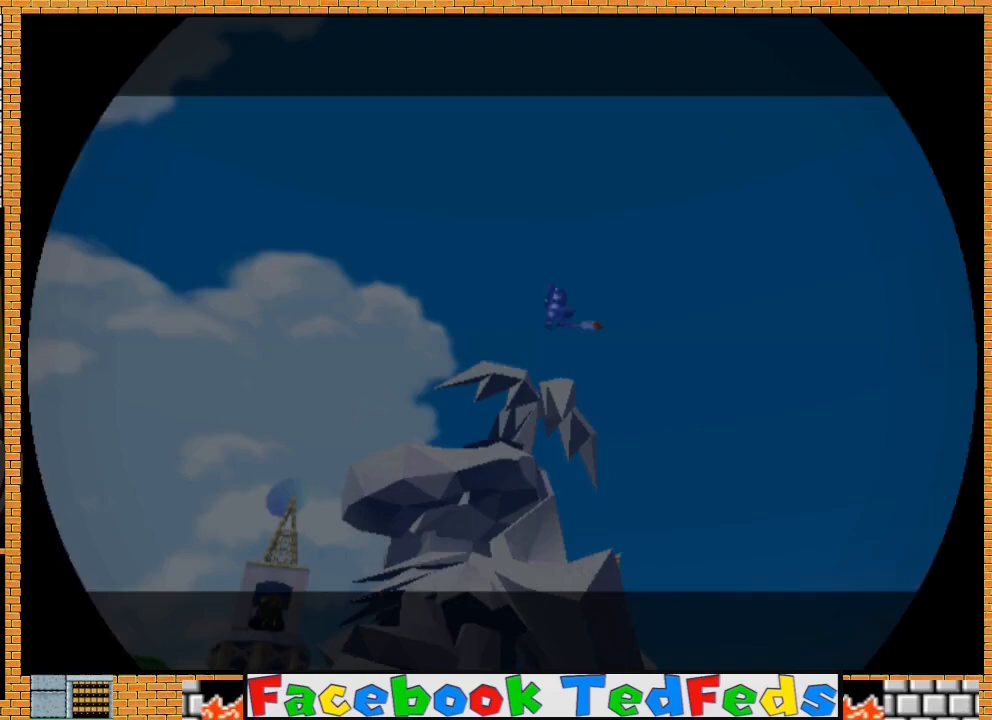
{"buttons": ["A"], "left_stick": "up-right", "right_stick": "center", "events": [[233, "A", "down"], [367, "A", "up"], [467, "A", "down"]]}
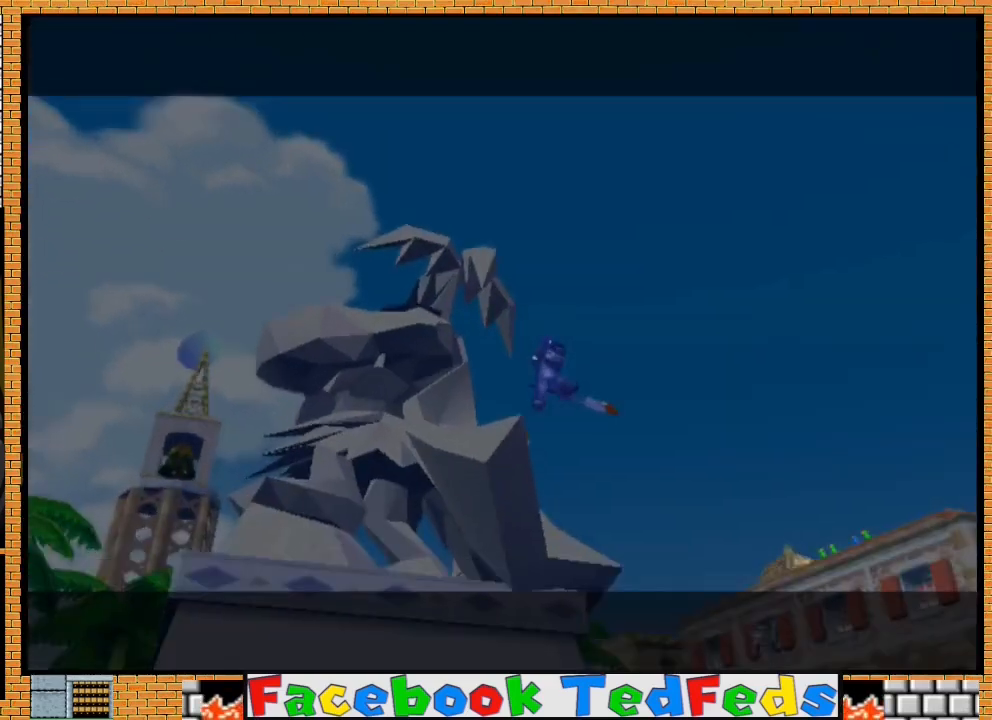
{"buttons": [], "left_stick": "up-right", "right_stick": "center", "events": [[33, "A", "up"], [100, "A", "down"], [133, "X", "down"], [233, "X", "up"], [267, "A", "up"], [333, "A", "down"], [367, "X", "down"], [467, "A", "up"], [467, "X", "up"]]}
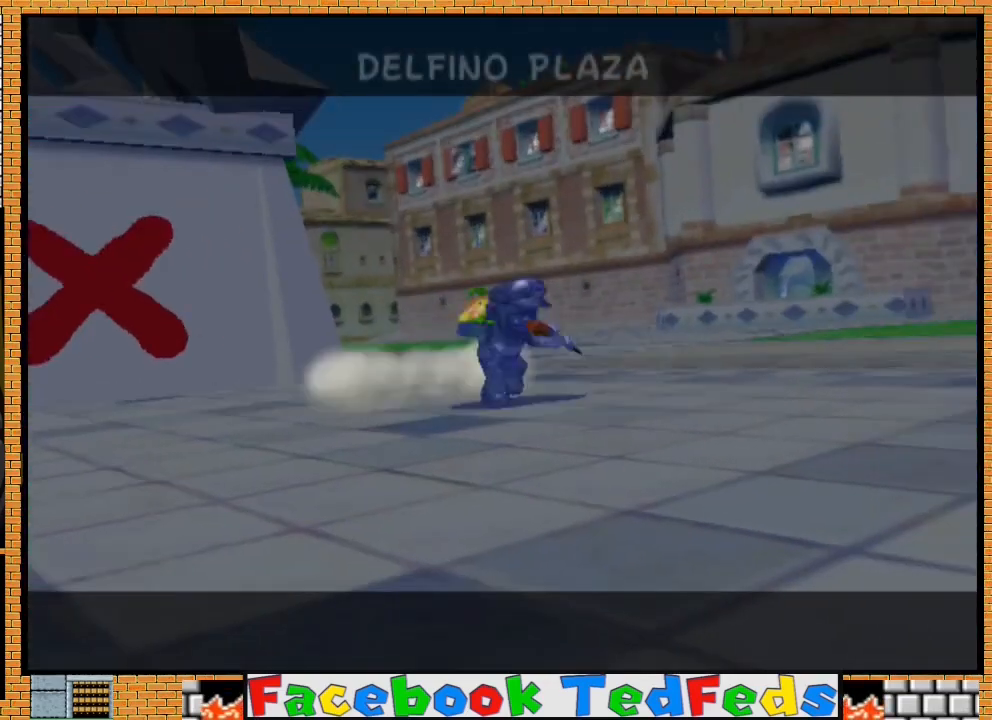
{"buttons": ["A"], "left_stick": "center", "right_stick": "center", "events": [[33, "A", "down"], [67, "X", "down"], [100, "left_stick", "center"], [167, "A", "up"], [167, "X", "up"], [233, "A", "down"], [300, "X", "down"], [333, "X", "up"], [367, "A", "up"], [433, "A", "down"]]}
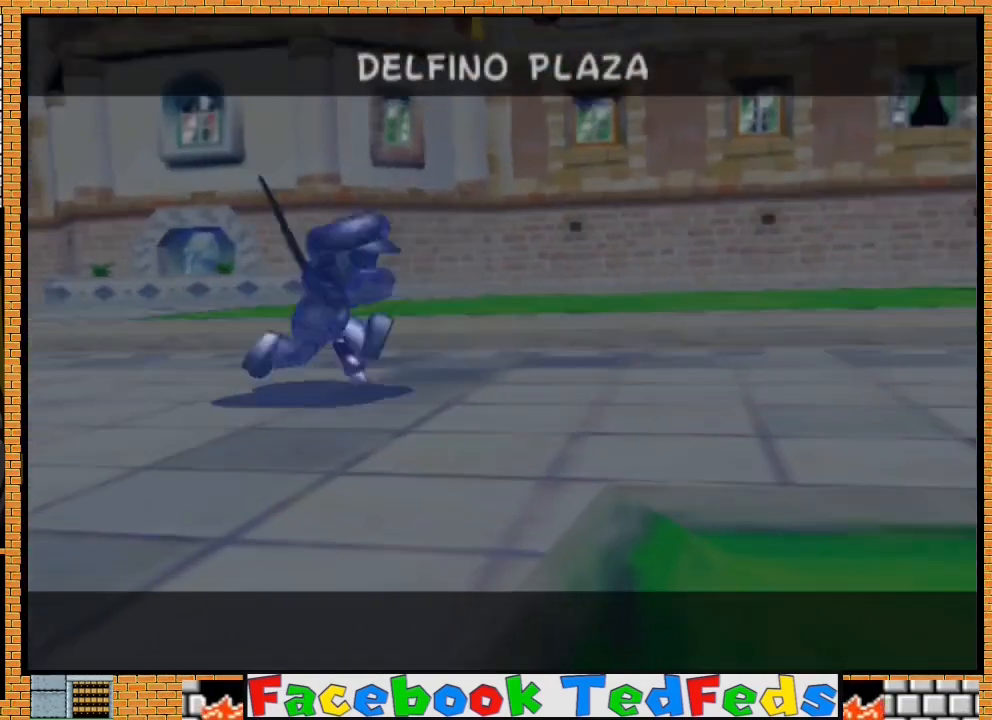
{"buttons": ["A"], "left_stick": "center", "right_stick": "center", "events": [[67, "A", "up"], [133, "A", "down"], [233, "A", "up"], [300, "A", "down"], [400, "A", "up"], [467, "A", "down"]]}
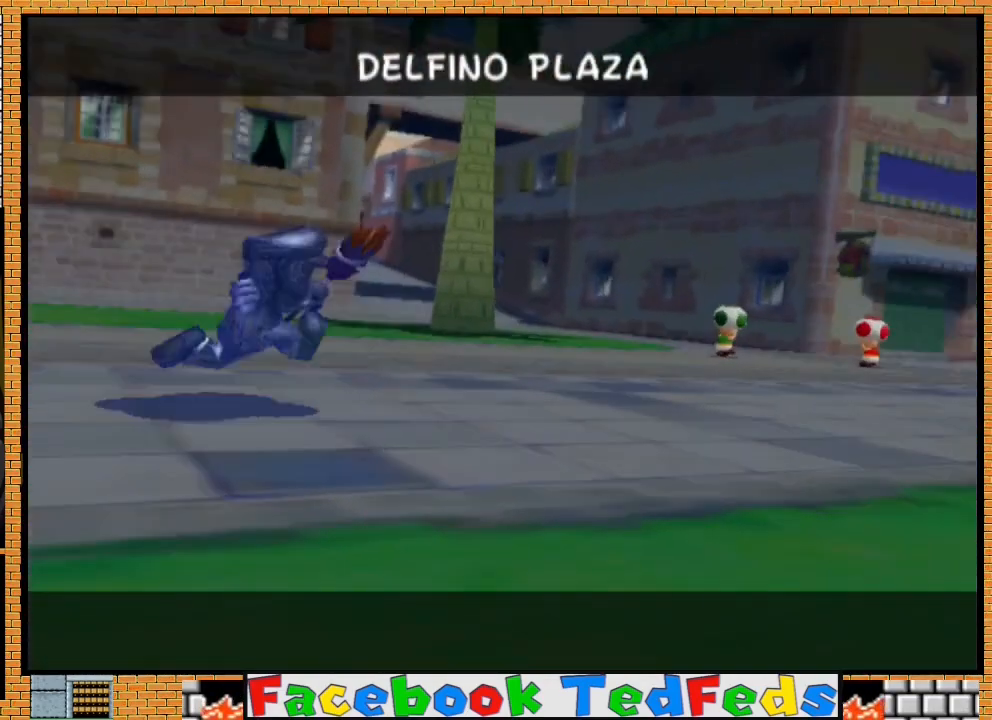
{"buttons": ["A", "X"], "left_stick": "up-right", "right_stick": "center", "events": [[33, "X", "down"], [100, "A", "up"], [133, "X", "up"], [200, "A", "down"], [233, "X", "down"], [333, "X", "up"], [333, "left_stick", "up-right"], [367, "A", "up"], [400, "A", "down"], [433, "X", "down"]]}
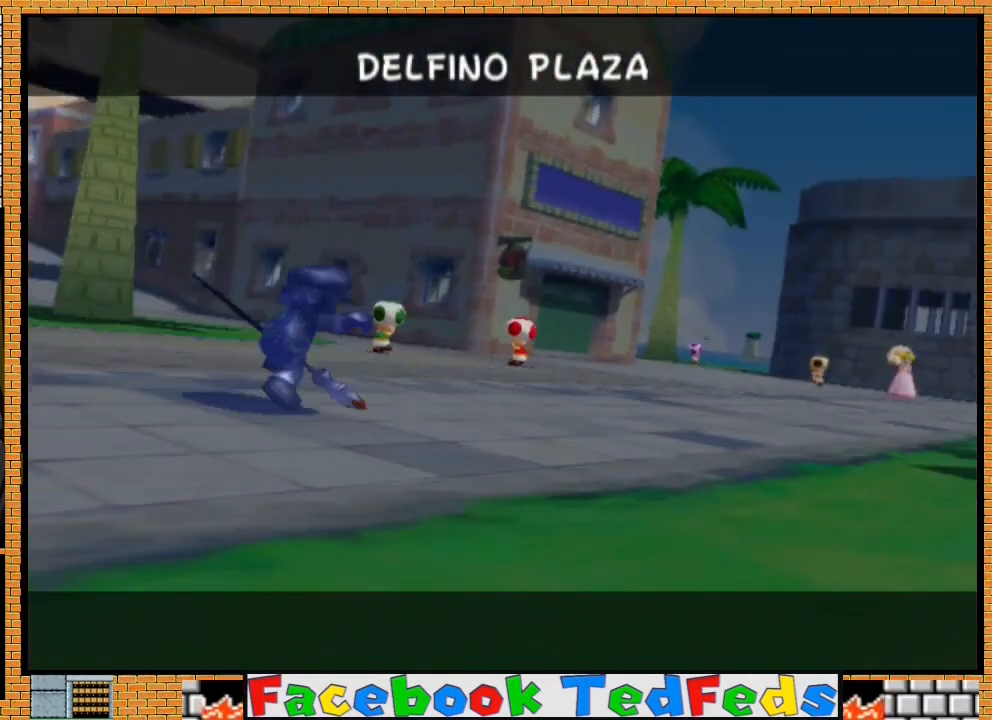
{"buttons": ["A"], "left_stick": "center", "right_stick": "center", "events": [[33, "X", "up"], [67, "A", "up"], [100, "A", "down"], [133, "X", "down"], [233, "X", "up"], [267, "A", "up"], [300, "A", "down"], [333, "X", "down"], [433, "X", "up"], [467, "A", "up"], [500, "A", "down"], [500, "left_stick", "center"]]}
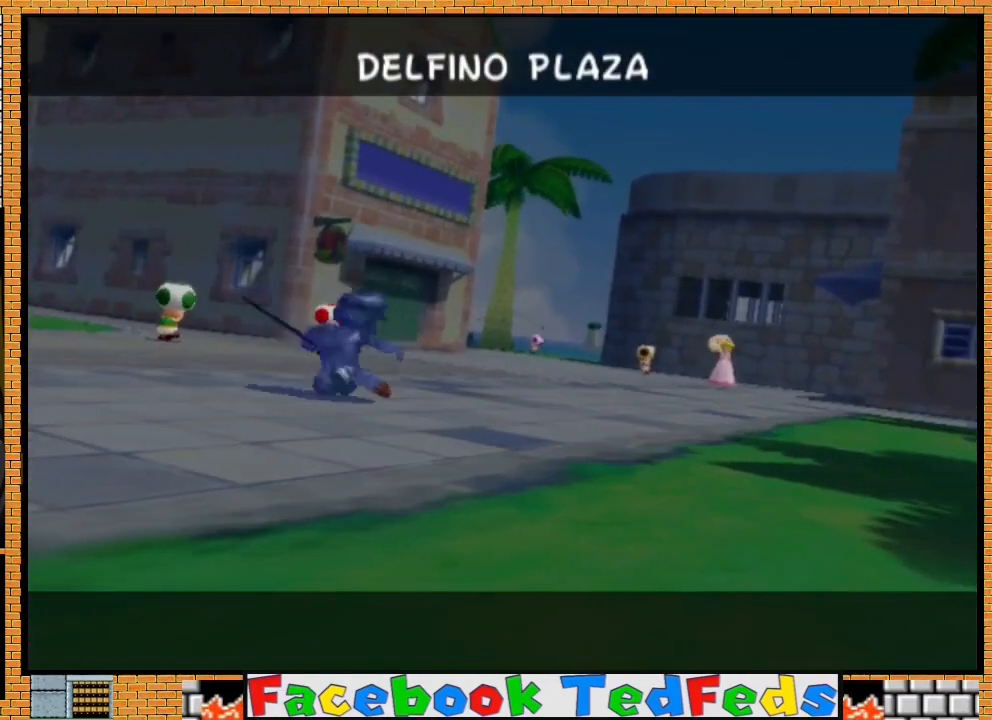
{"buttons": [], "left_stick": "up-right", "right_stick": "center", "events": [[33, "X", "down"], [133, "A", "up"], [133, "X", "up"], [200, "A", "down"], [233, "X", "down"], [300, "X", "up"], [333, "A", "up"], [400, "A", "down"], [433, "X", "down"], [467, "left_stick", "up-right"], [500, "A", "up"], [500, "X", "up"]]}
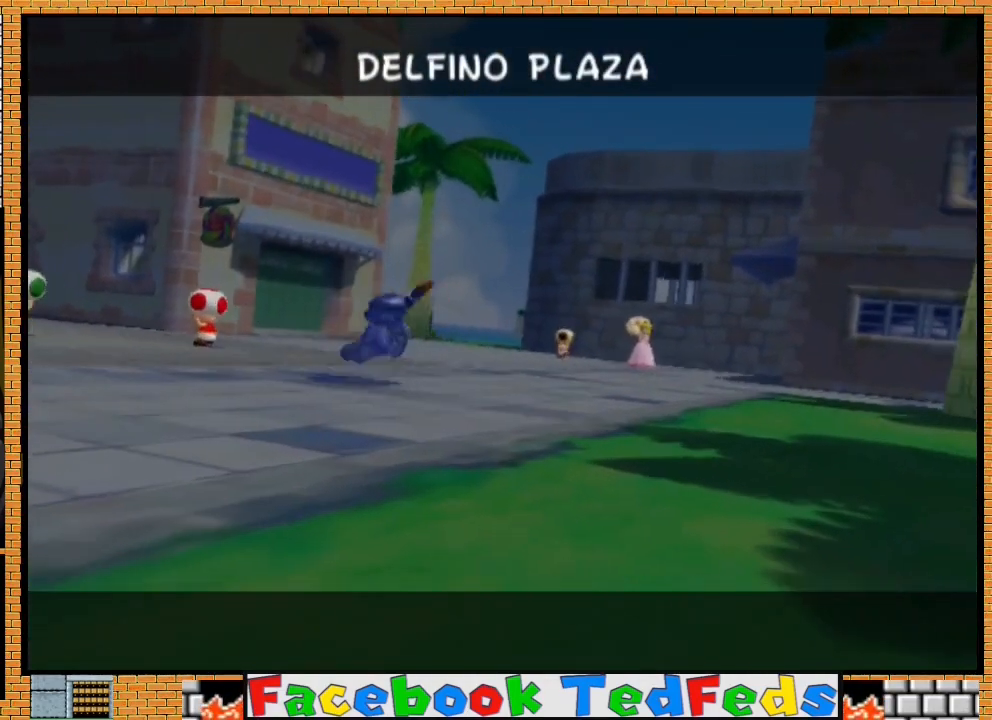
{"buttons": ["A", "X"], "left_stick": "up-right", "right_stick": "center", "events": [[67, "A", "down"], [100, "X", "down"], [167, "X", "up"], [200, "A", "up"], [267, "A", "down"], [300, "X", "down"], [367, "X", "up"], [400, "A", "up"], [433, "A", "down"], [467, "X", "down"]]}
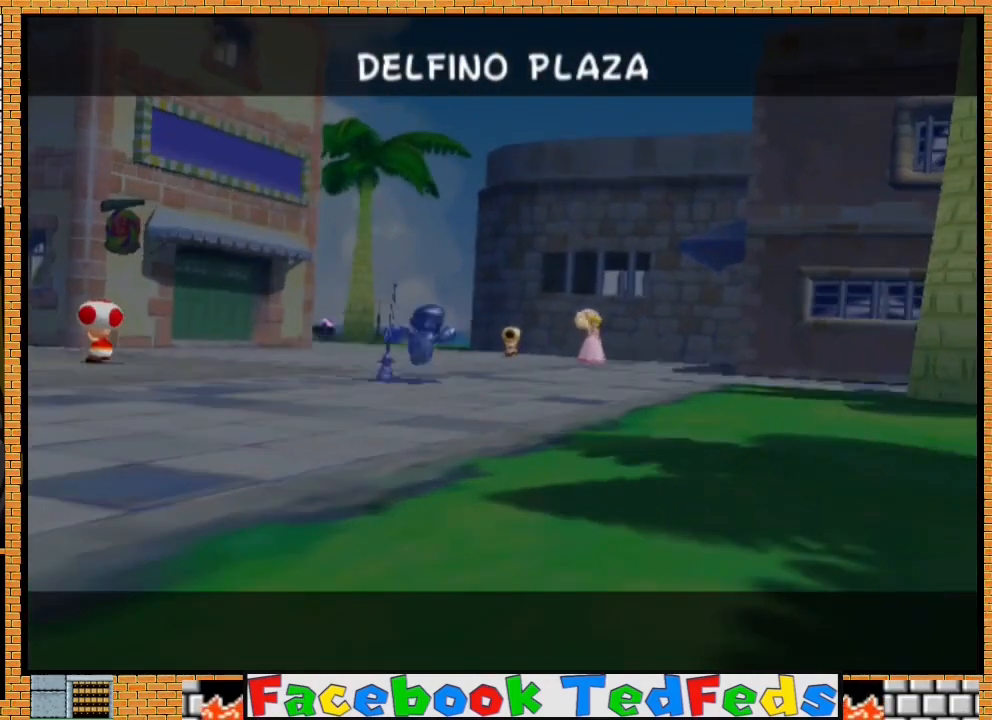
{"buttons": ["A"], "left_stick": "up-right", "right_stick": "center", "events": [[67, "A", "up"], [67, "X", "up"], [133, "A", "down"], [167, "X", "down"], [267, "A", "up"], [267, "X", "up"], [333, "A", "down"], [367, "X", "down"], [467, "A", "up"], [467, "X", "up"], [500, "A", "down"]]}
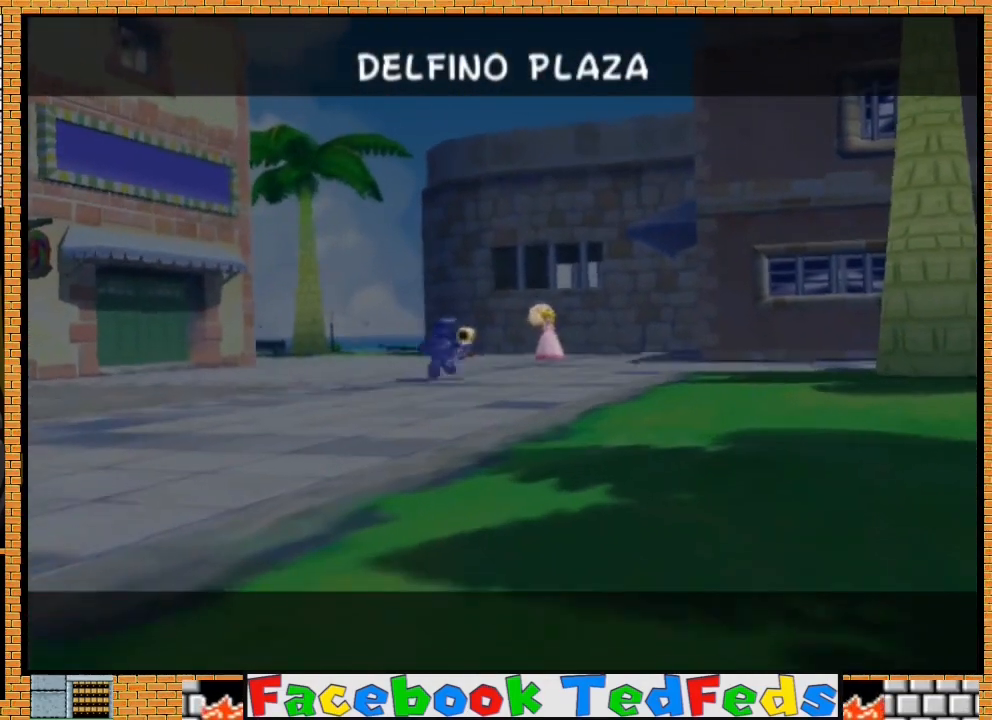
{"buttons": ["A"], "left_stick": "up-right", "right_stick": "center", "events": [[67, "X", "down"], [133, "X", "up"], [167, "A", "up"], [200, "A", "down"], [267, "X", "down"], [300, "X", "up"], [333, "A", "up"], [400, "A", "down"], [433, "X", "down"], [500, "X", "up"]]}
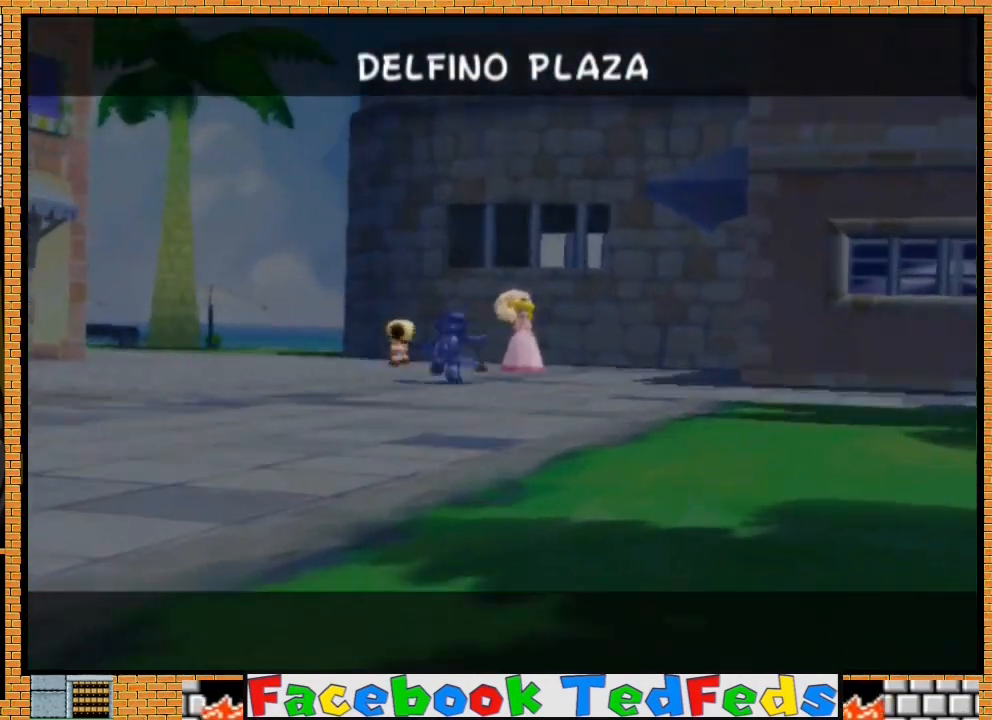
{"buttons": ["A"], "left_stick": "up-right", "right_stick": "center", "events": [[33, "A", "up"], [100, "A", "down"], [133, "X", "down"], [200, "X", "up"], [267, "A", "up"], [300, "A", "down"], [300, "X", "down"], [400, "X", "up"], [433, "A", "up"], [500, "A", "down"]]}
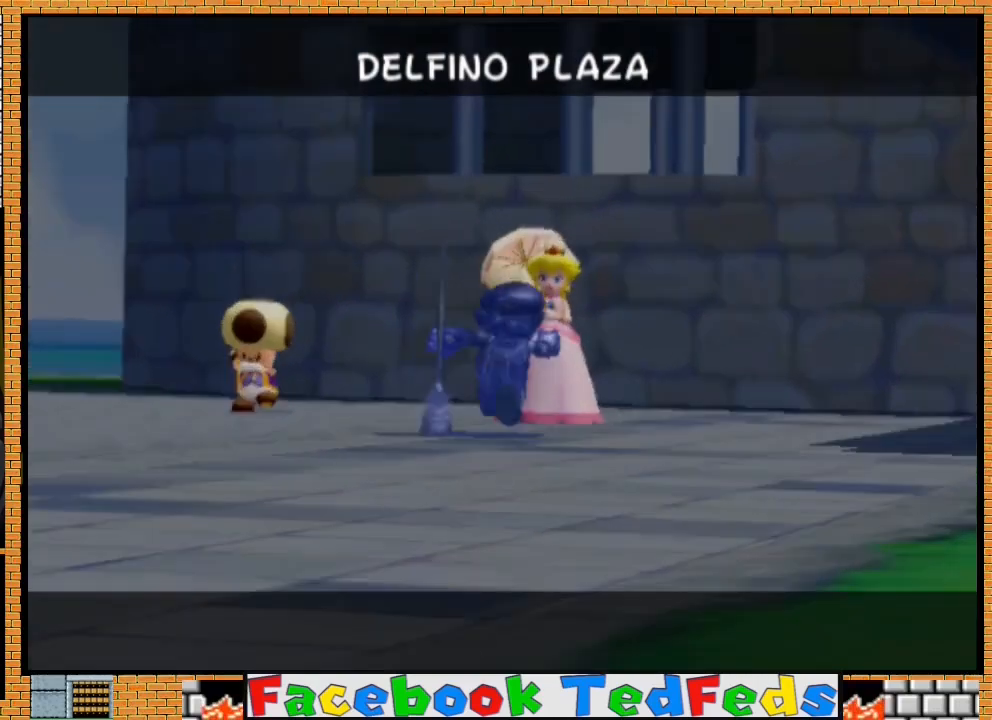
{"buttons": [], "left_stick": "up-right", "right_stick": "center", "events": [[100, "A", "up"], [167, "A", "down"], [300, "A", "up"], [367, "A", "down"], [367, "X", "down"], [500, "A", "up"], [500, "X", "up"]]}
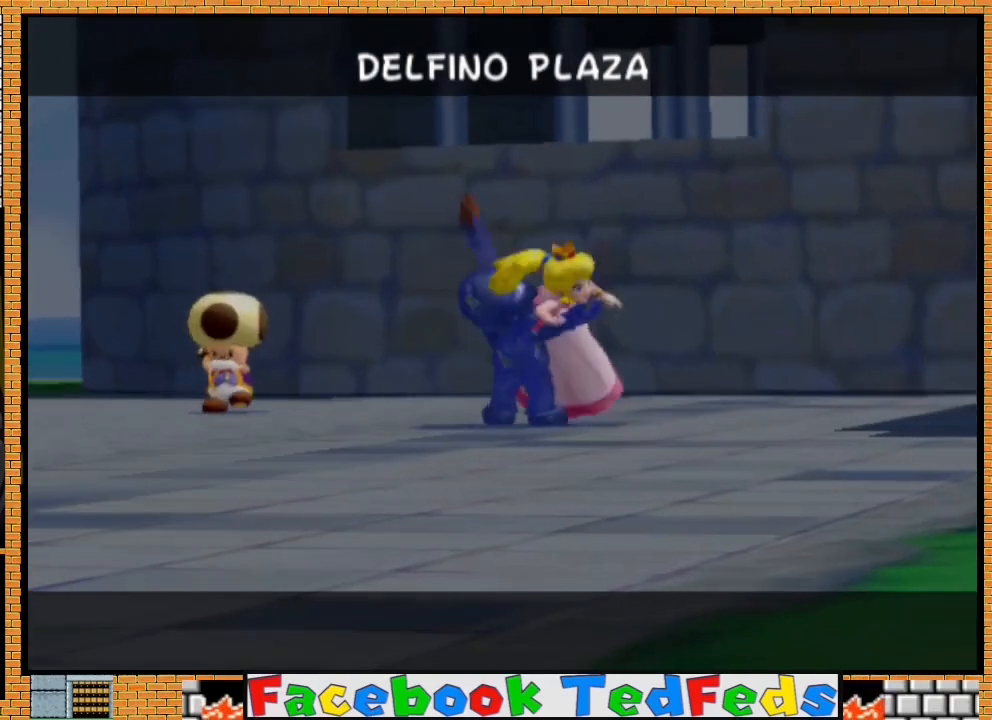
{"buttons": ["A", "X"], "left_stick": "up-right", "right_stick": "center", "events": [[67, "A", "down"], [100, "X", "down"], [200, "A", "up"], [200, "X", "up"], [267, "A", "down"], [300, "X", "down"], [400, "X", "up"], [433, "A", "up"], [467, "A", "down"], [500, "X", "down"]]}
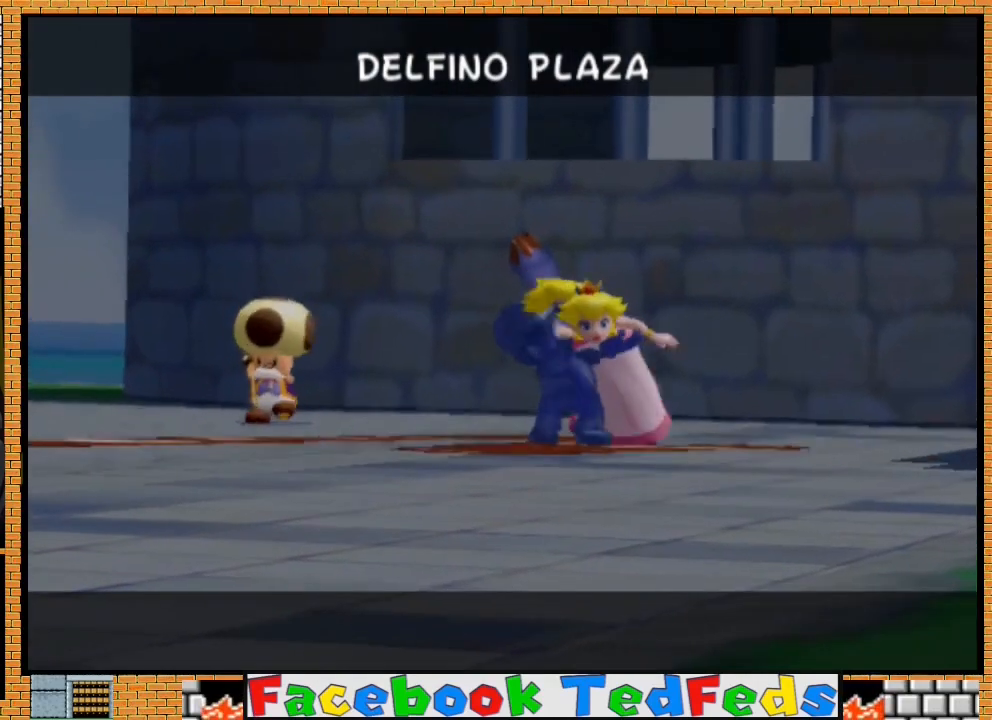
{"buttons": [], "left_stick": "up-right", "right_stick": "center", "events": [[100, "X", "up"], [133, "A", "up"], [200, "A", "down"], [200, "X", "down"], [300, "X", "up"], [333, "A", "up"], [400, "A", "down"], [500, "A", "up"]]}
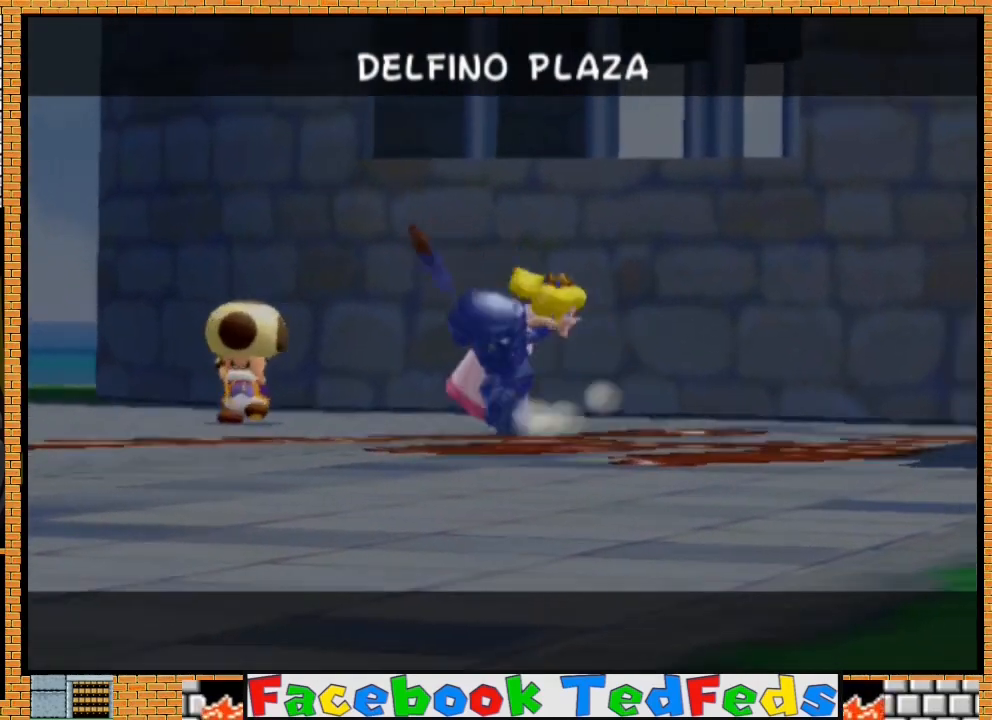
{"buttons": ["A"], "left_stick": "up-right", "right_stick": "center", "events": [[100, "A", "down"], [200, "A", "up"], [267, "A", "down"], [367, "A", "up"], [433, "A", "down"]]}
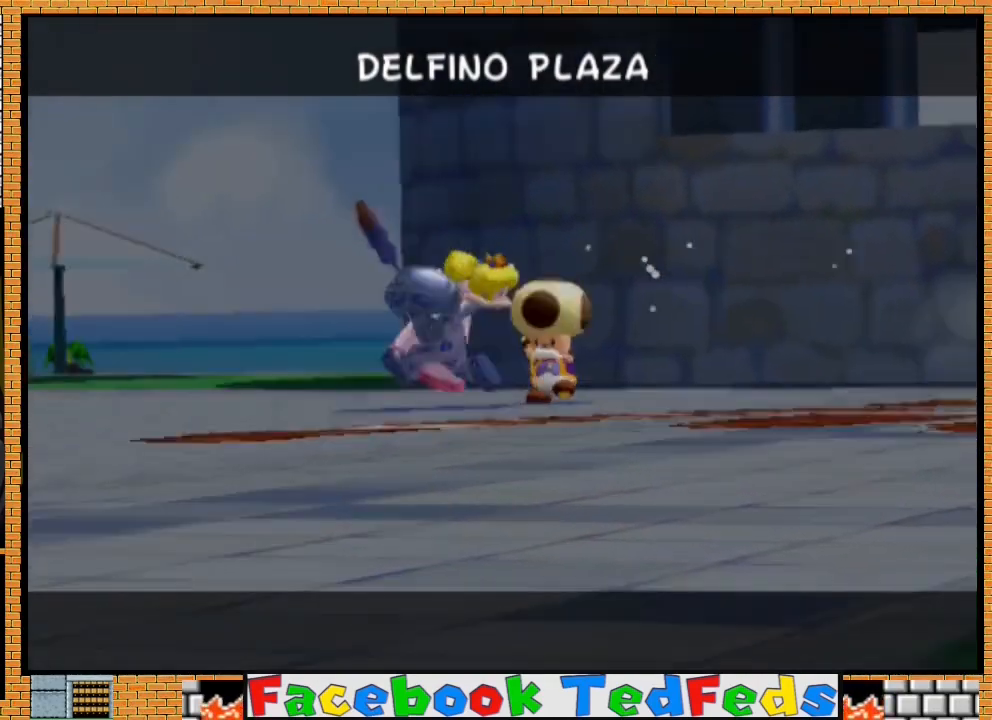
{"buttons": [], "left_stick": "up-right", "right_stick": "center", "events": [[67, "X", "down"], [200, "A", "up"], [233, "X", "up"], [300, "A", "down"], [333, "X", "down"], [433, "A", "up"], [433, "X", "up"]]}
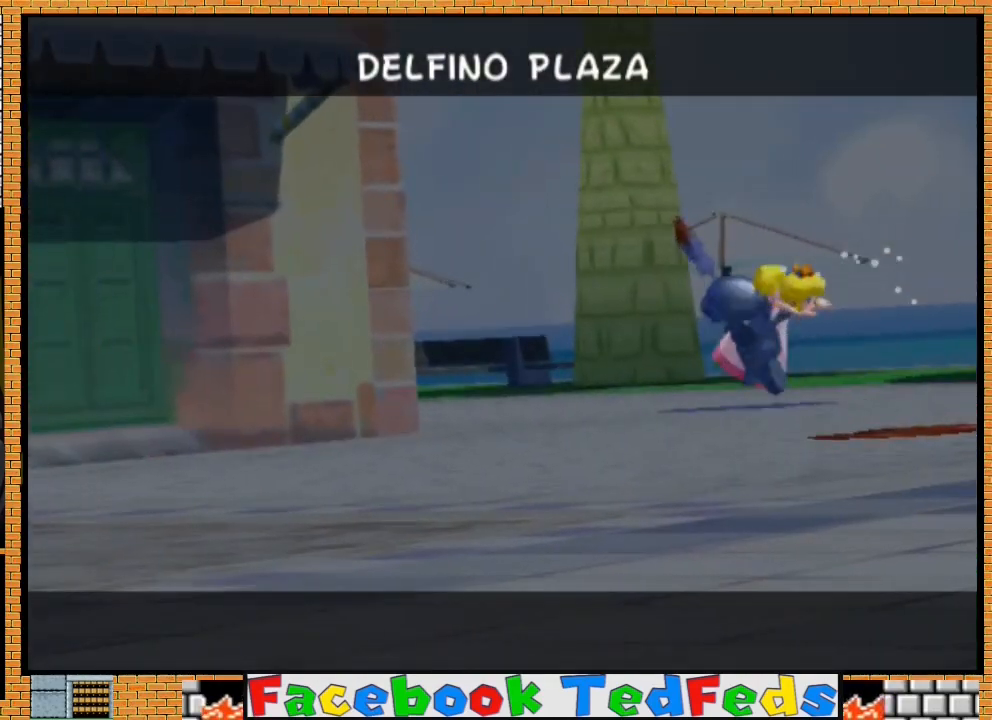
{"buttons": ["A", "X"], "left_stick": "up-right", "right_stick": "center", "events": [[33, "A", "down"], [67, "X", "down"], [133, "X", "up"], [167, "A", "up"], [233, "A", "down"], [267, "X", "down"], [367, "X", "up"], [400, "A", "up"], [433, "A", "down"], [467, "X", "down"]]}
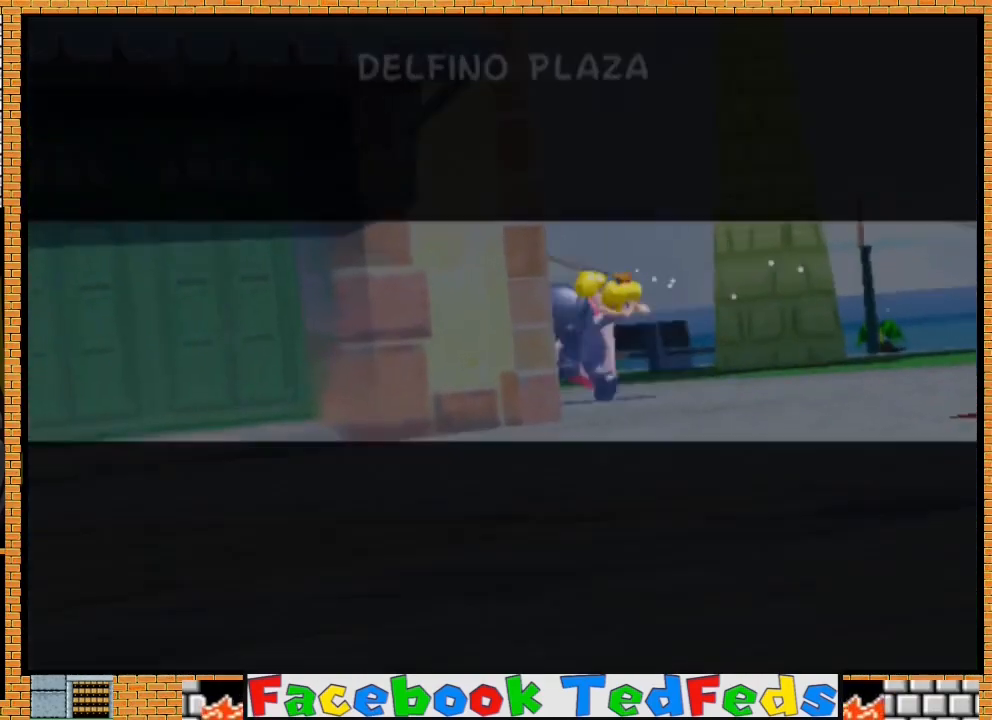
{"buttons": [], "left_stick": "up-right", "right_stick": "center", "events": [[67, "X", "up"], [100, "A", "up"], [133, "A", "down"], [200, "X", "down"], [267, "X", "up"], [300, "A", "up"]]}
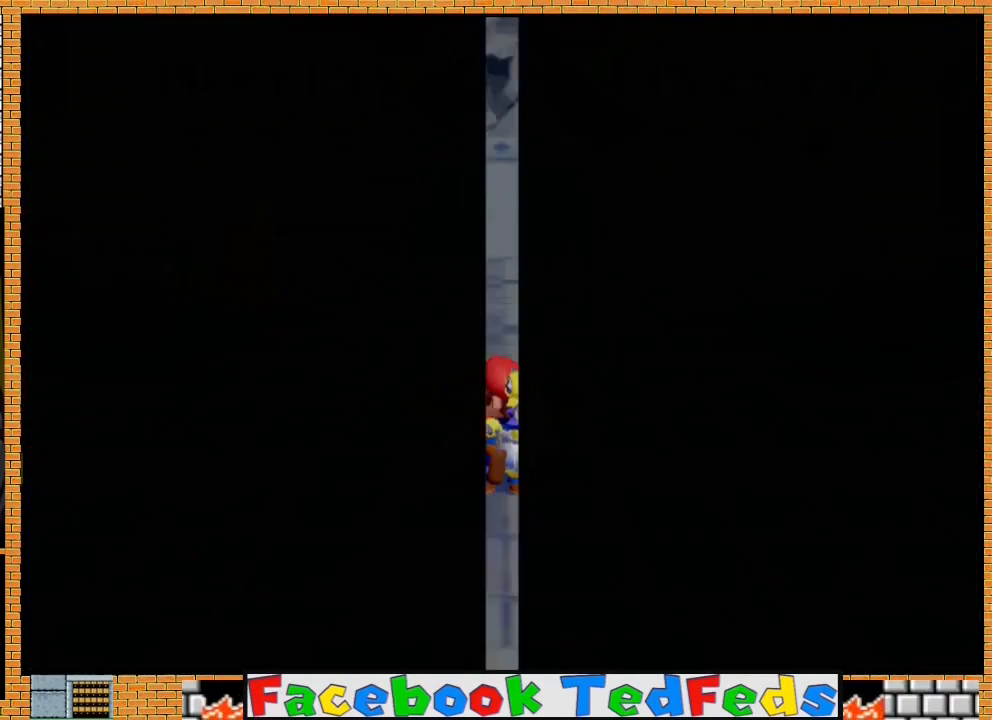
{"buttons": [], "left_stick": "up-right", "right_stick": "center", "events": []}
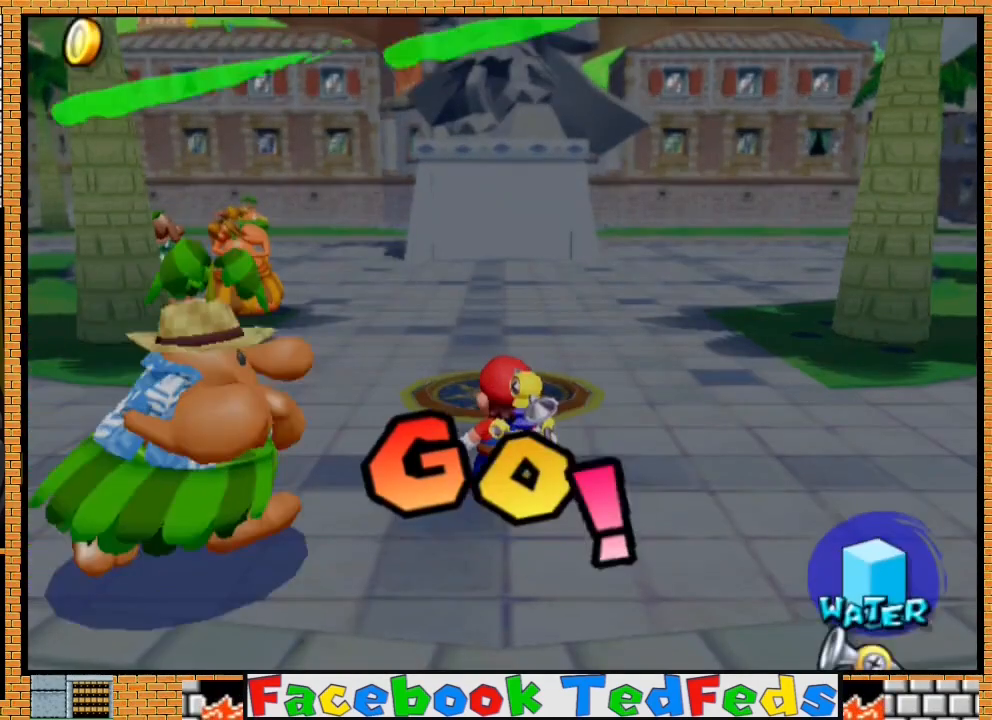
{"buttons": ["R2"], "left_stick": "up-right", "right_stick": "center", "events": [[67, "R2", "down"]]}
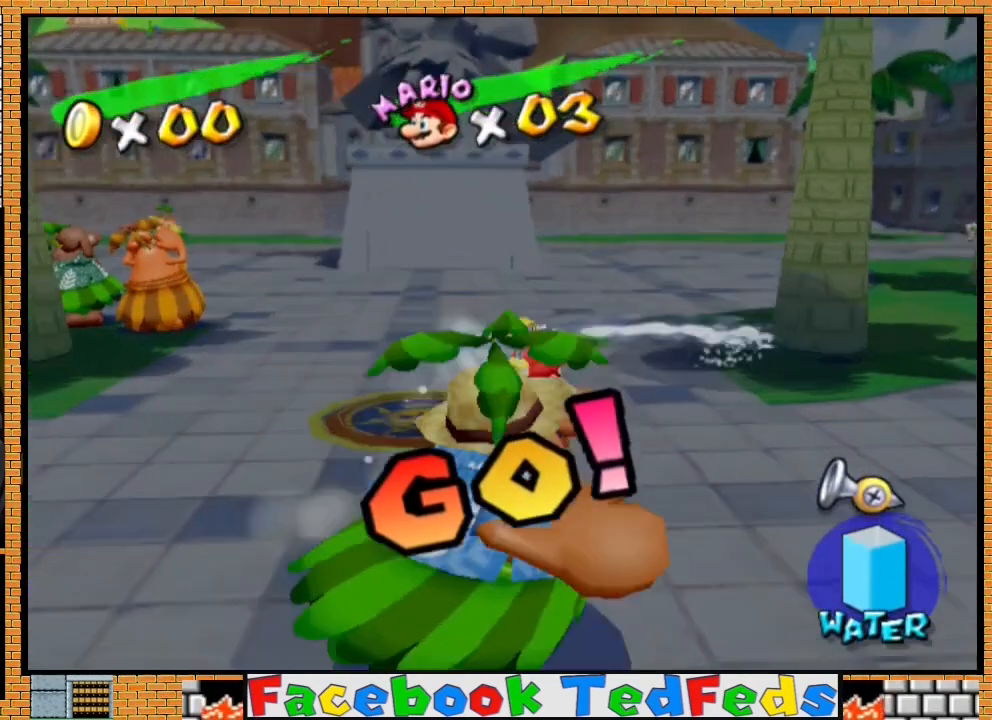
{"buttons": [], "left_stick": "up", "right_stick": "center", "events": [[33, "R2", "up"], [200, "X", "down"], [333, "X", "up"], [433, "left_stick", "up"]]}
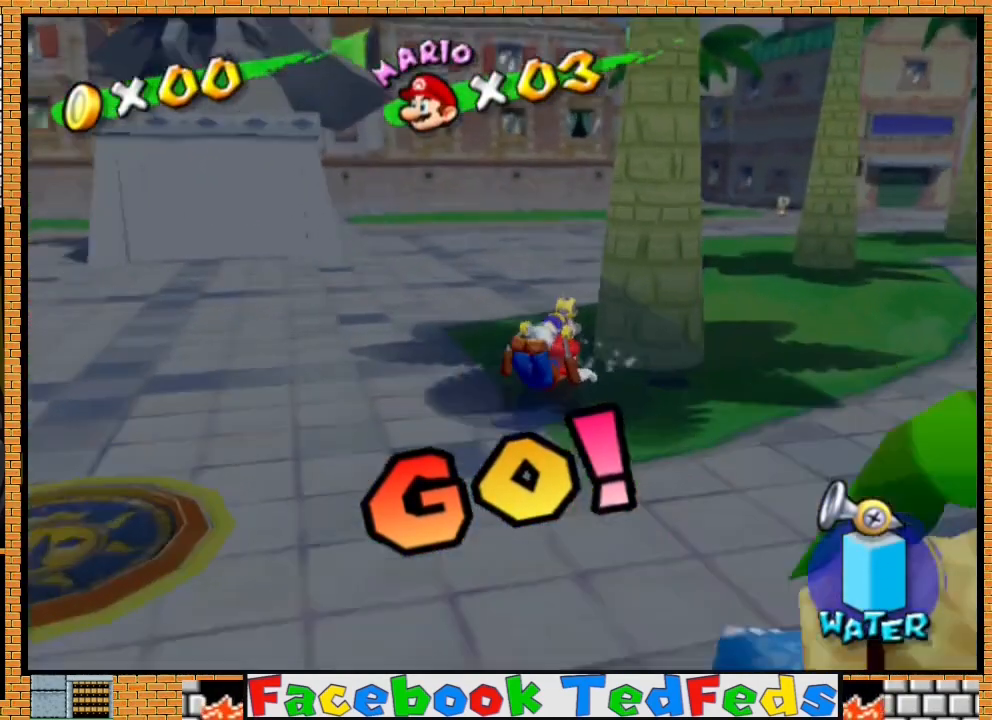
{"buttons": [], "left_stick": "up", "right_stick": "center", "events": [[267, "A", "down"], [400, "A", "up"]]}